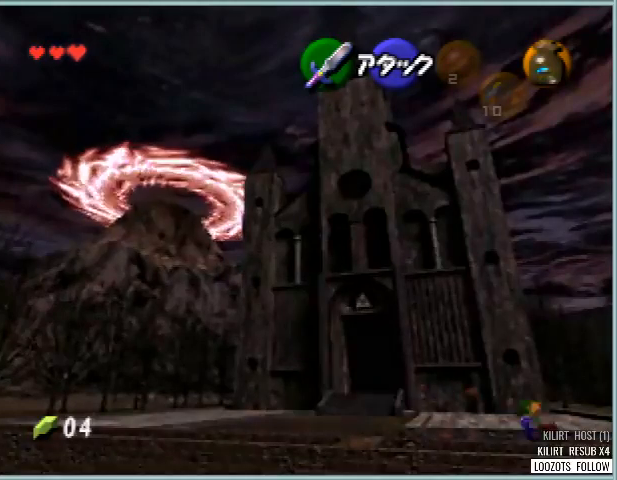
Gameplay with a controller (Nintendo layout); each line is a JSON object with the inputs held at the frame after it. "button_events" lists button changes between this image and that frame as [ms after this image, input, new state], when the widget could be followed in between (sticks are given only as held states). Not read: DPAD_DOWN DPAD_LEFT DPAD_RIGHT DPAD_UP L3 R3.
{"buttons": [], "left_stick": "down-right", "button_events": [[292, "A", "down"], [459, "A", "up"]]}
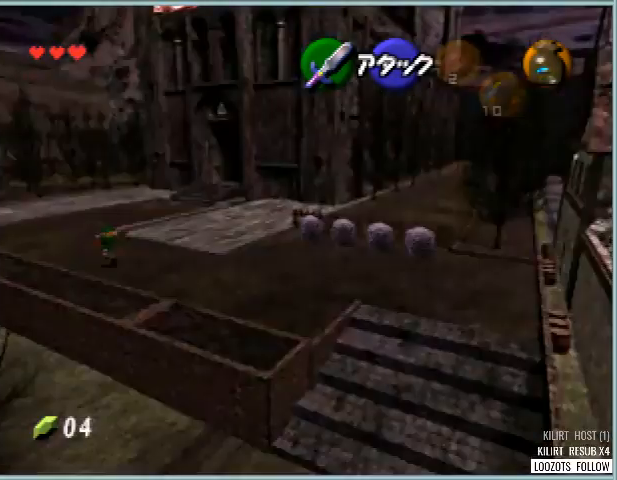
{"buttons": [], "left_stick": "down-right", "button_events": []}
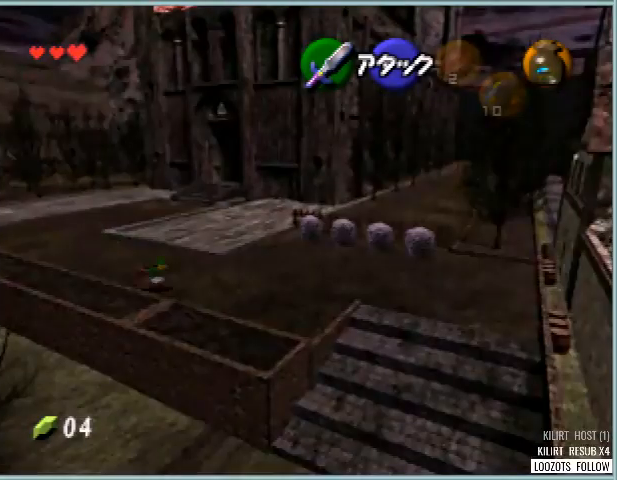
{"buttons": [], "left_stick": "down-right", "button_events": [[125, "A", "down"], [334, "A", "up"]]}
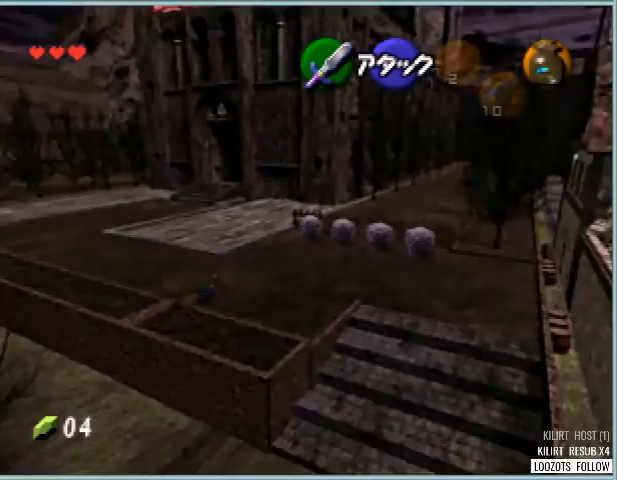
{"buttons": ["Z"], "left_stick": "down-right", "button_events": [[418, "Z", "down"]]}
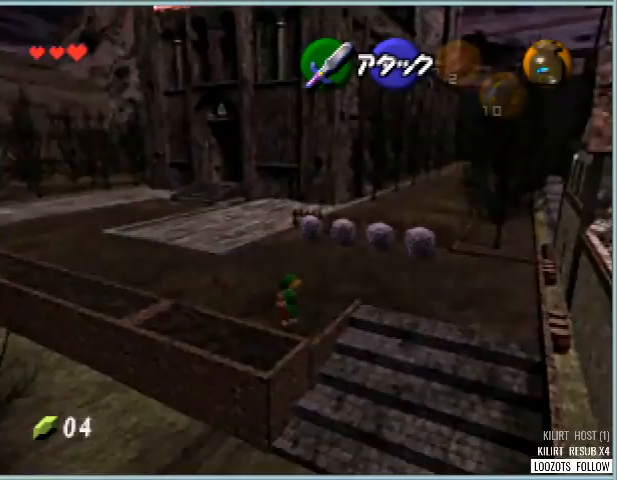
{"buttons": ["Z"], "left_stick": "down", "button_events": [[83, "A", "down"], [209, "A", "up"]]}
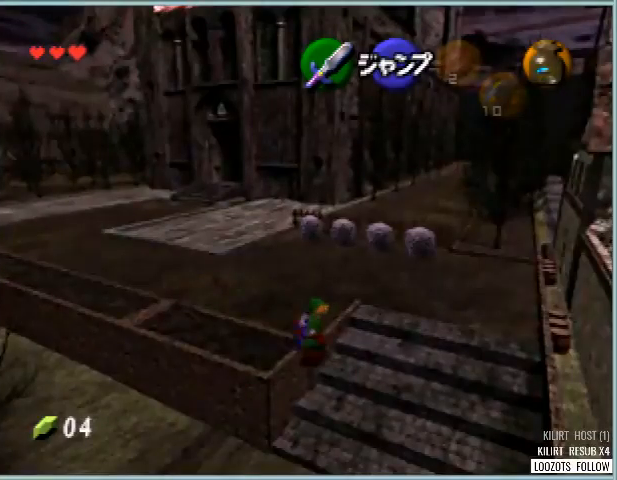
{"buttons": ["Z"], "left_stick": "down", "button_events": []}
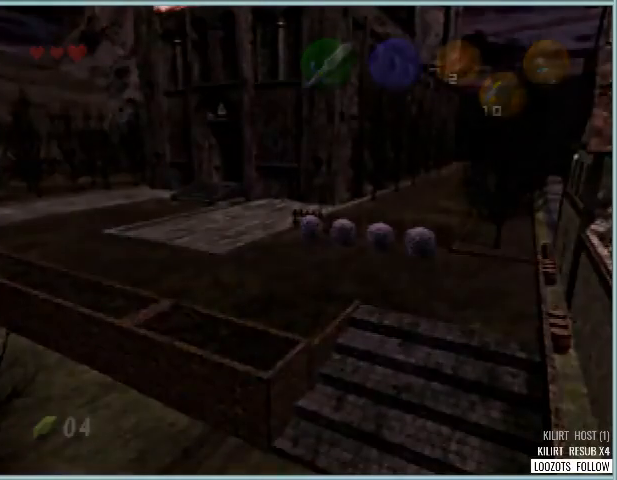
{"buttons": [], "left_stick": "center", "button_events": [[125, "Z", "up"]]}
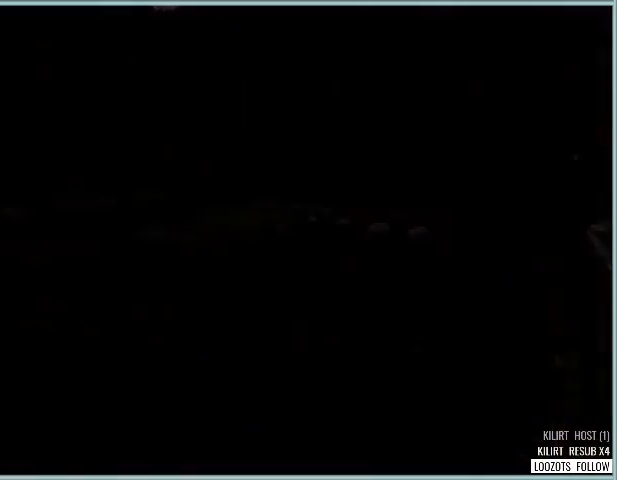
{"buttons": [], "left_stick": "center", "button_events": []}
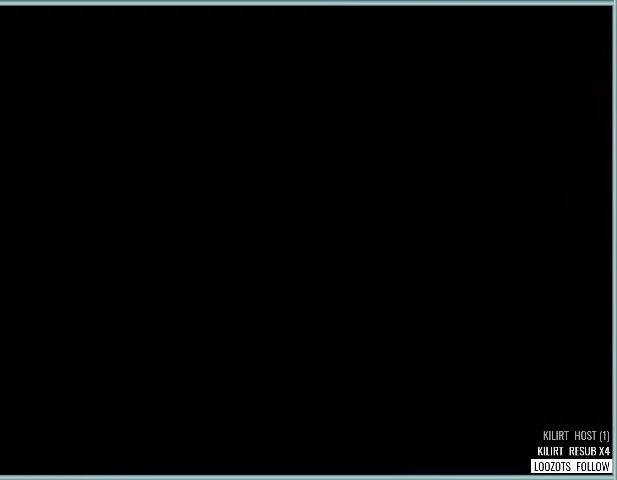
{"buttons": [], "left_stick": "down-right", "button_events": []}
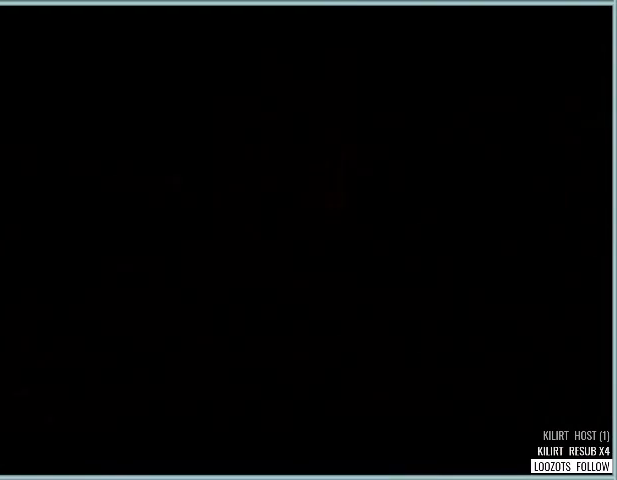
{"buttons": [], "left_stick": "down-right", "button_events": []}
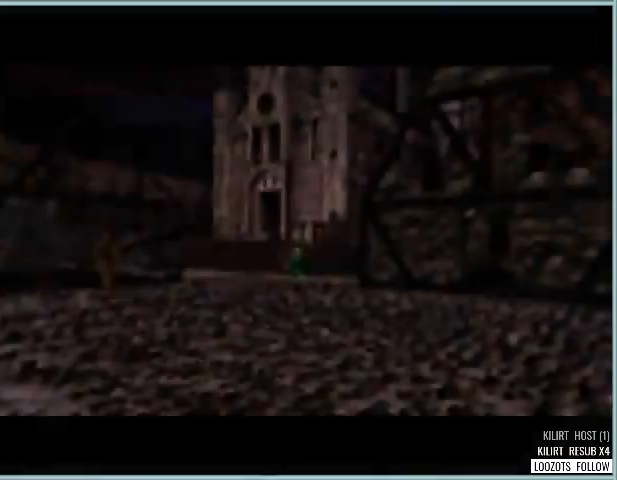
{"buttons": [], "left_stick": "down-right", "button_events": [[209, "A", "down"], [334, "A", "up"]]}
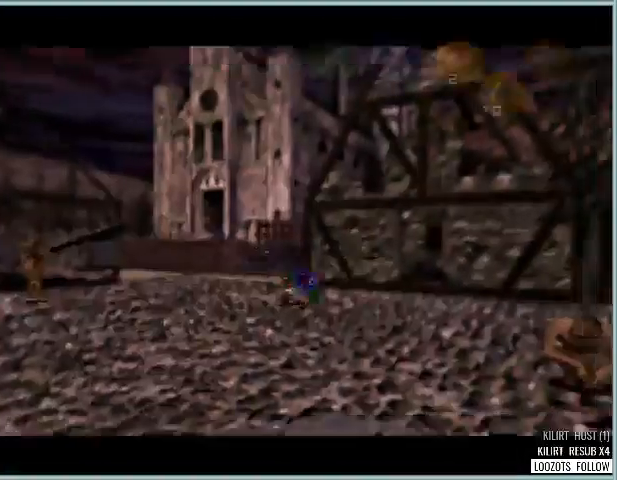
{"buttons": ["A"], "left_stick": "down-right", "button_events": [[458, "A", "down"]]}
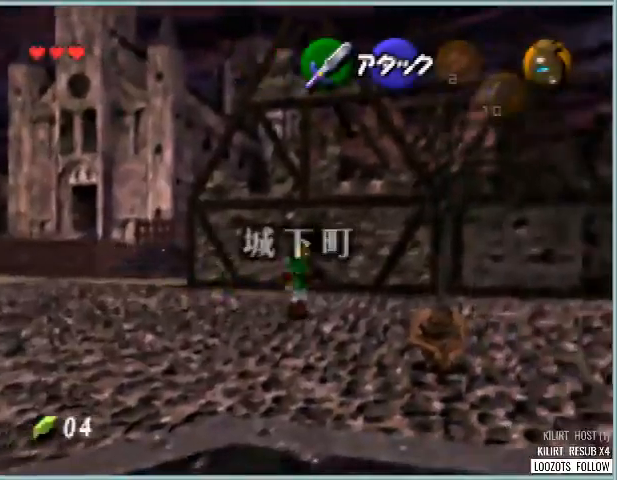
{"buttons": [], "left_stick": "right", "button_events": [[125, "A", "up"]]}
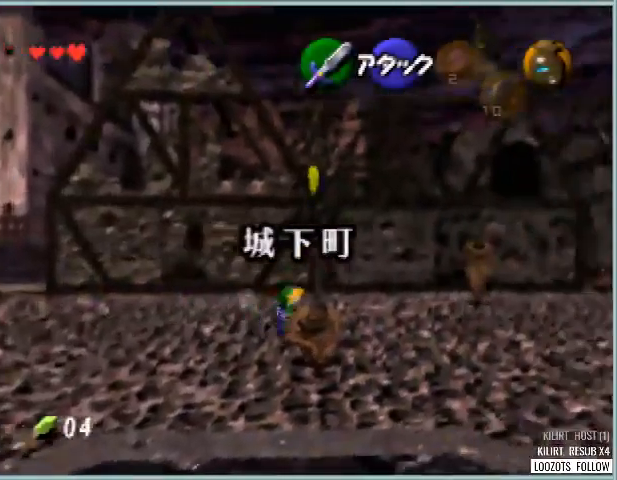
{"buttons": [], "left_stick": "right", "button_events": [[292, "A", "down"], [418, "A", "up"]]}
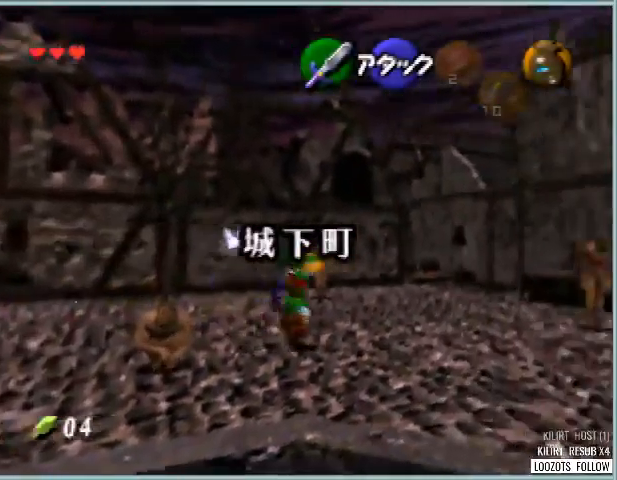
{"buttons": [], "left_stick": "right", "button_events": []}
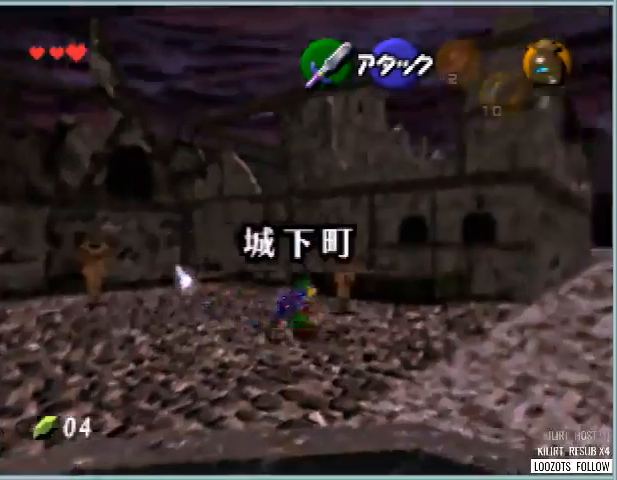
{"buttons": [], "left_stick": "right", "button_events": [[41, "A", "down"], [166, "A", "up"]]}
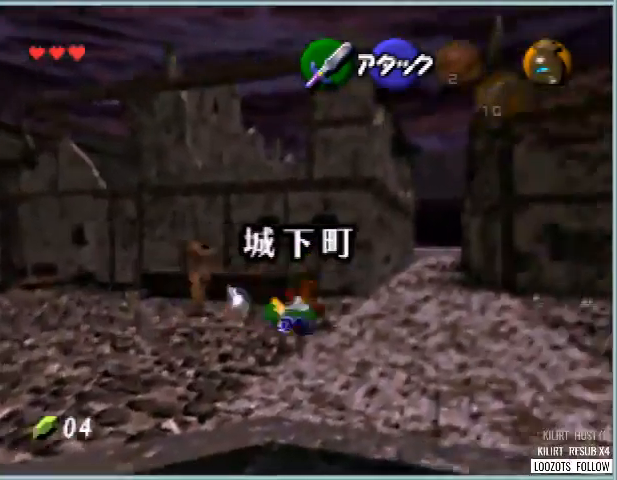
{"buttons": ["A"], "left_stick": "up", "button_events": [[459, "A", "down"]]}
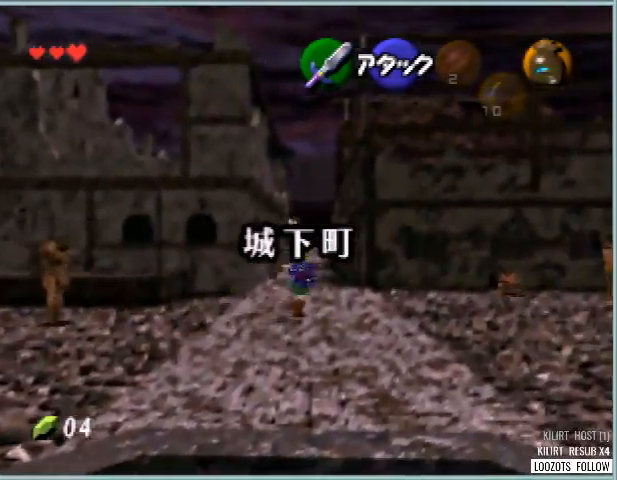
{"buttons": [], "left_stick": "up", "button_events": [[84, "A", "up"]]}
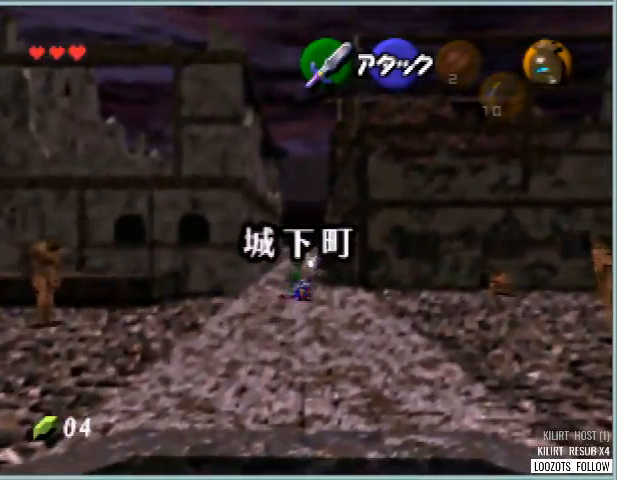
{"buttons": [], "left_stick": "up", "button_events": [[250, "A", "down"], [459, "A", "up"]]}
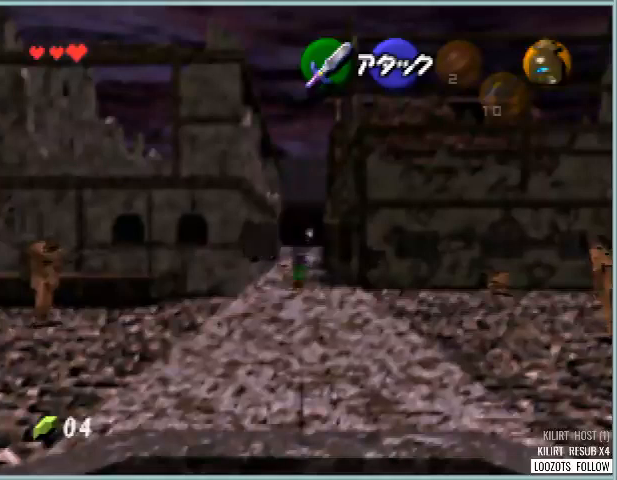
{"buttons": [], "left_stick": "up", "button_events": []}
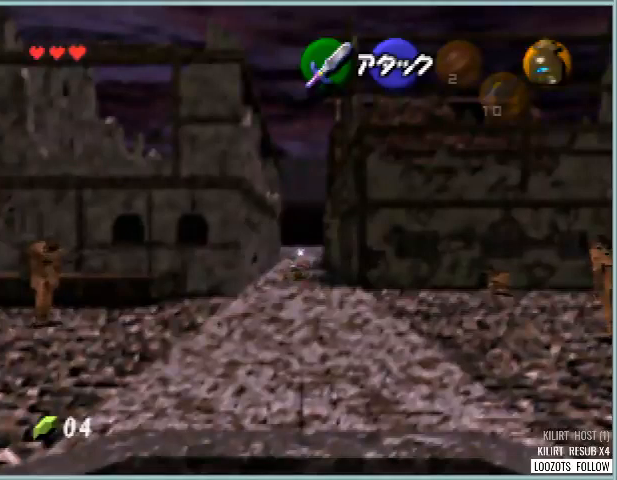
{"buttons": [], "left_stick": "up", "button_events": [[83, "A", "down"], [250, "A", "up"]]}
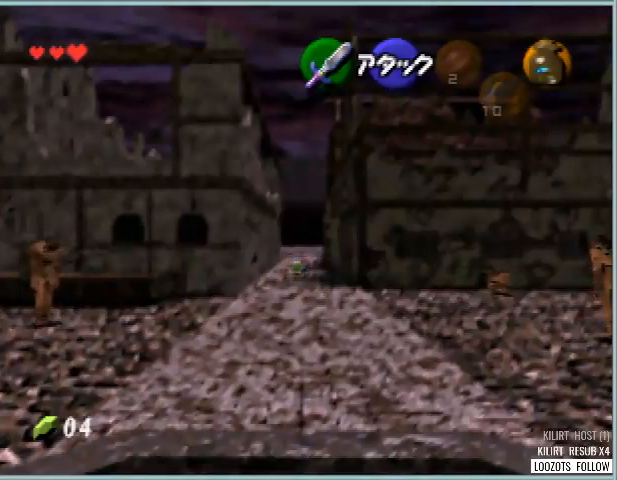
{"buttons": [], "left_stick": "up", "button_events": []}
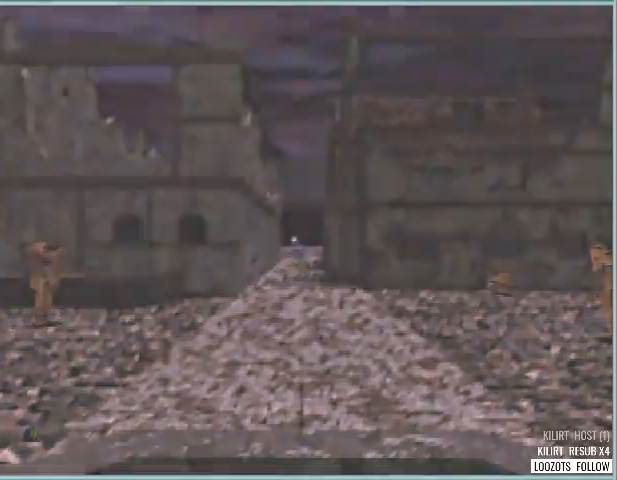
{"buttons": [], "left_stick": "up-right", "button_events": []}
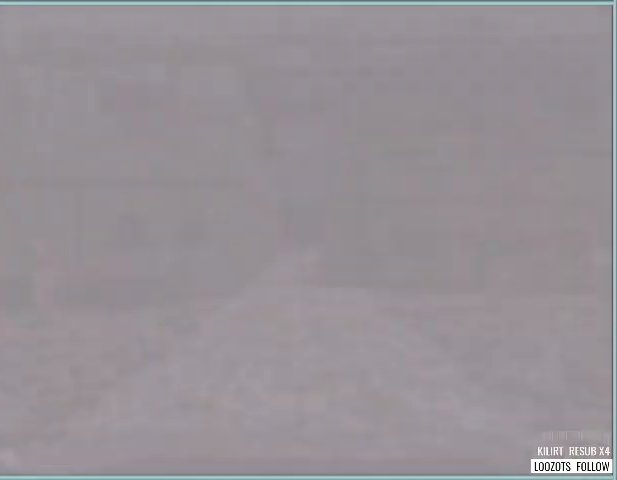
{"buttons": [], "left_stick": "up-right", "button_events": []}
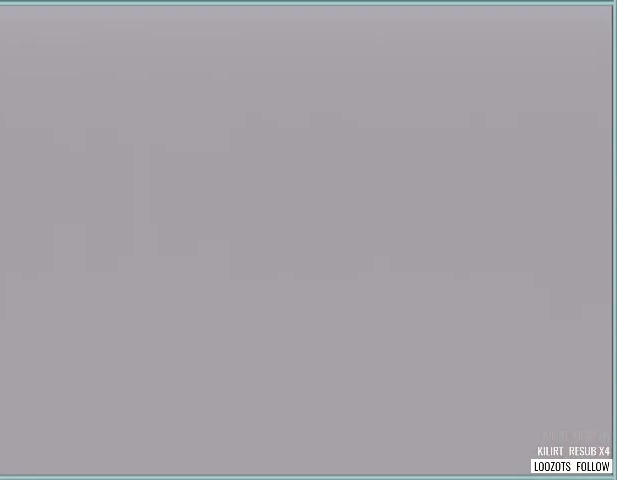
{"buttons": [], "left_stick": "up-right", "button_events": []}